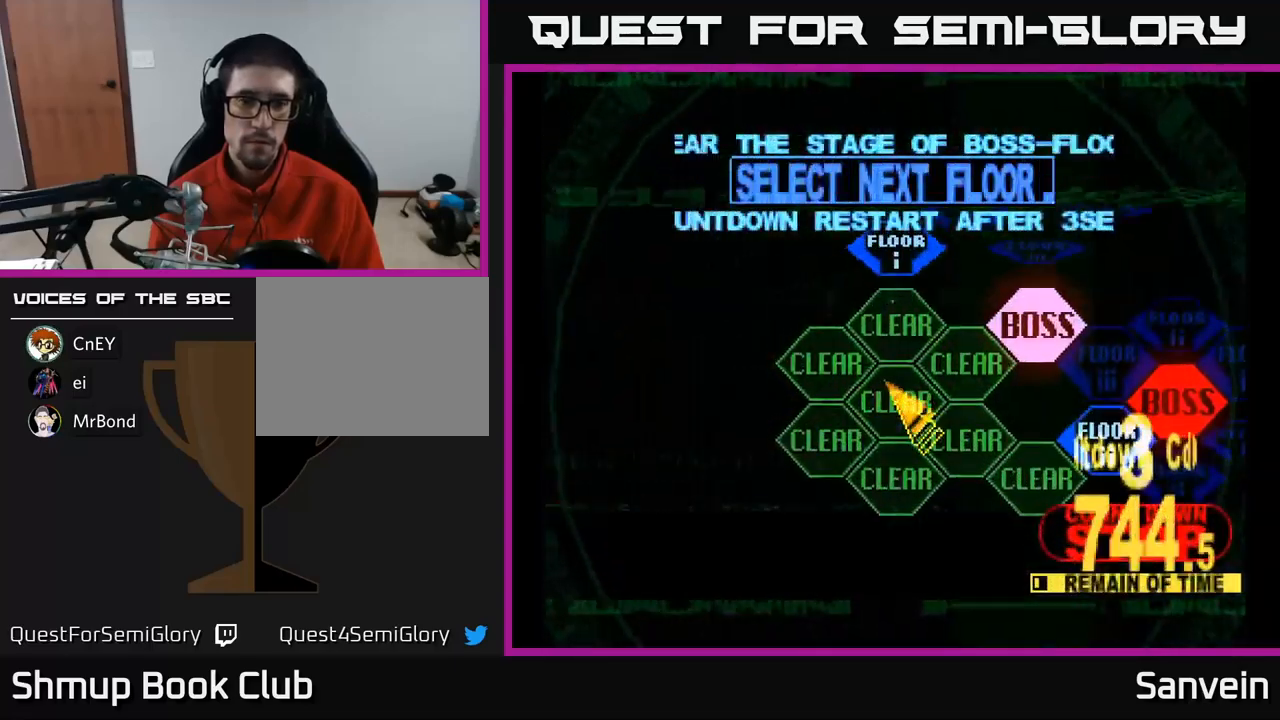
Gameplay with a controller (Xbox layout); each line is a JSON object with the inputs held at the frame after it. "events" lists button and stick changes between this image and that frame as [ms after this image, input, new state], when the widget could be followed in between.
{"buttons": [], "left_stick": "center", "right_stick": "center", "events": [[167, "DPAD_LEFT", "up"], [233, "DPAD_RIGHT", "down"], [433, "DPAD_RIGHT", "up"], [500, "DPAD_UP", "up"]]}
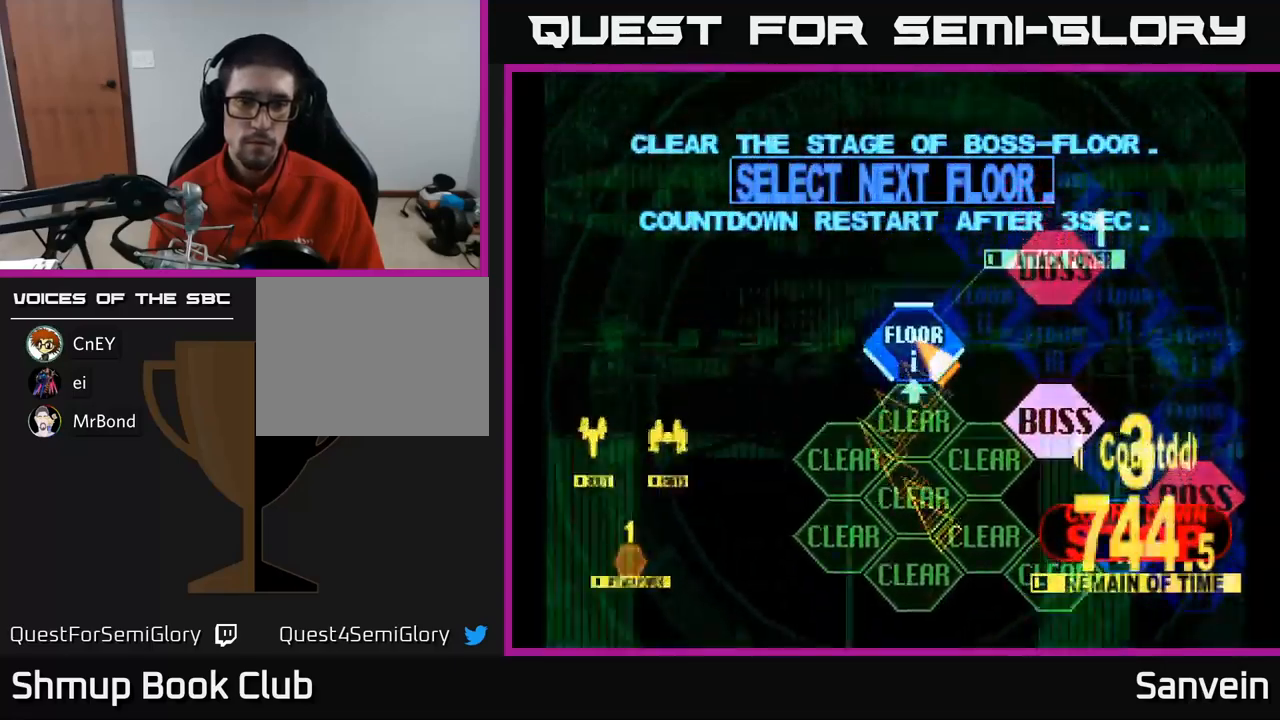
{"buttons": ["X", "DPAD_UP"], "left_stick": "center", "right_stick": "center", "events": [[33, "A", "down"], [150, "A", "up"], [250, "X", "down"], [267, "DPAD_UP", "down"]]}
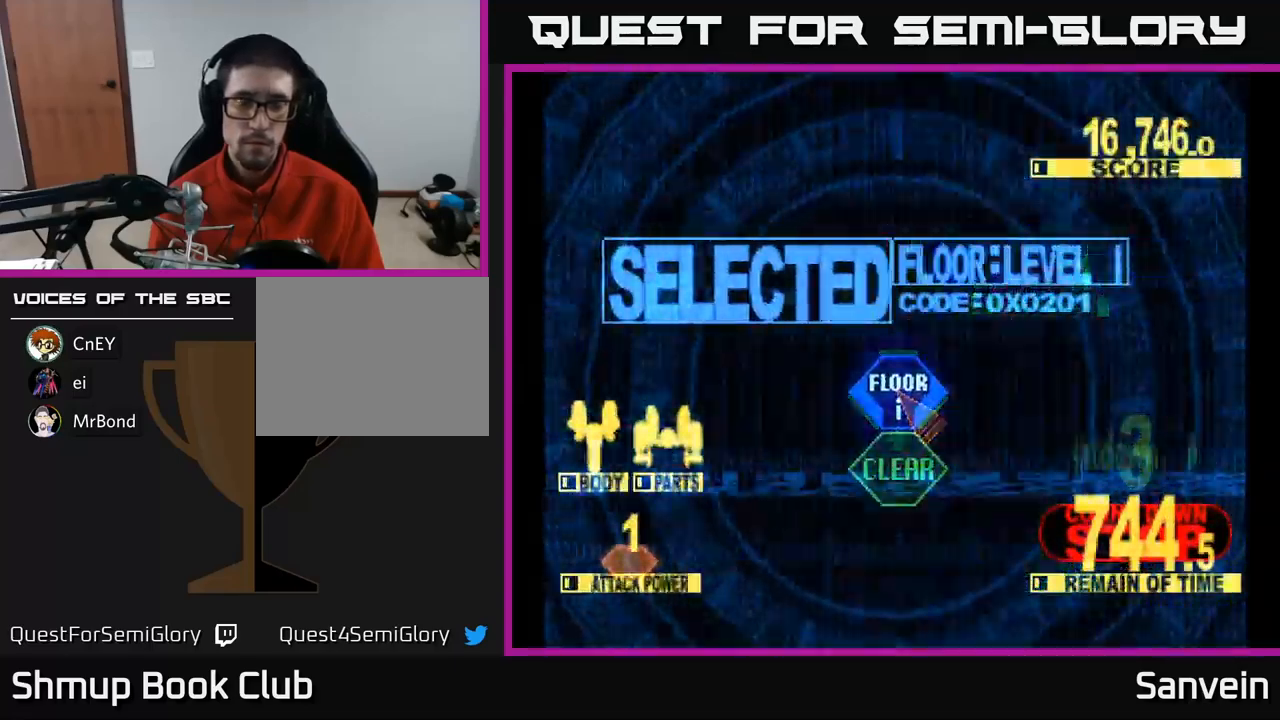
{"buttons": ["X", "DPAD_UP"], "left_stick": "center", "right_stick": "center", "events": []}
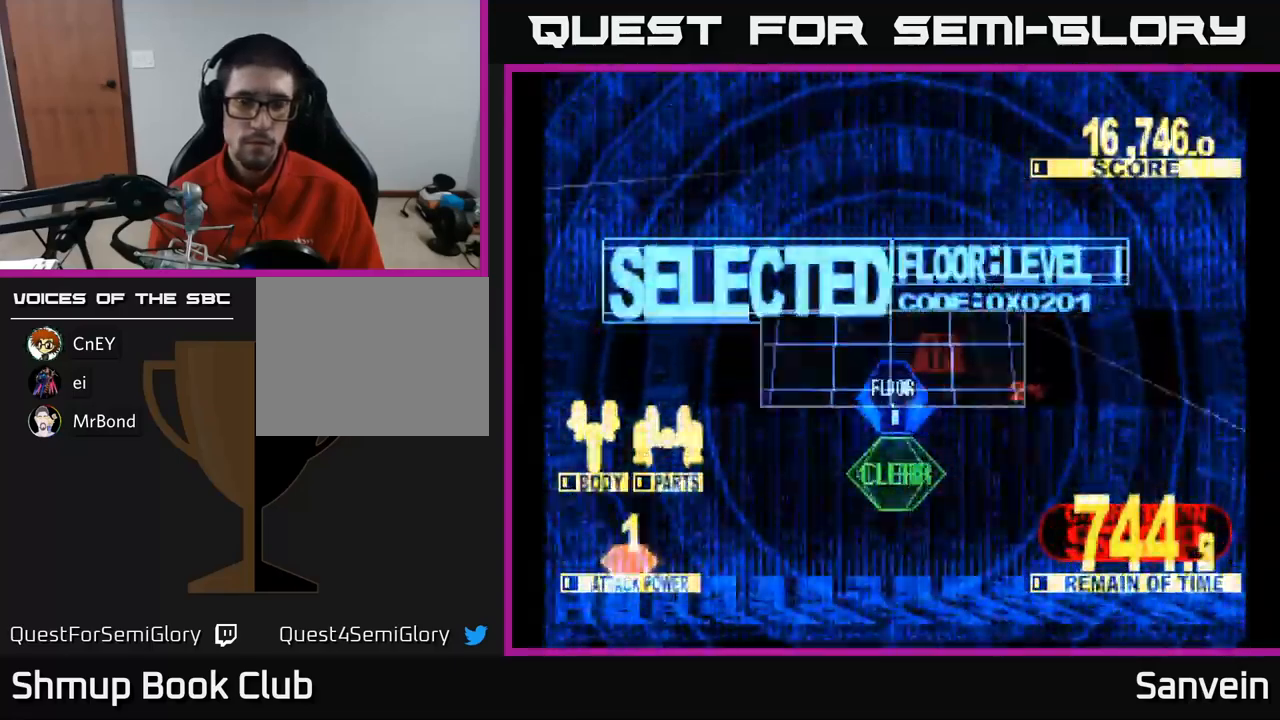
{"buttons": ["X", "DPAD_UP", "DPAD_LEFT"], "left_stick": "center", "right_stick": "center", "events": [[433, "DPAD_LEFT", "down"]]}
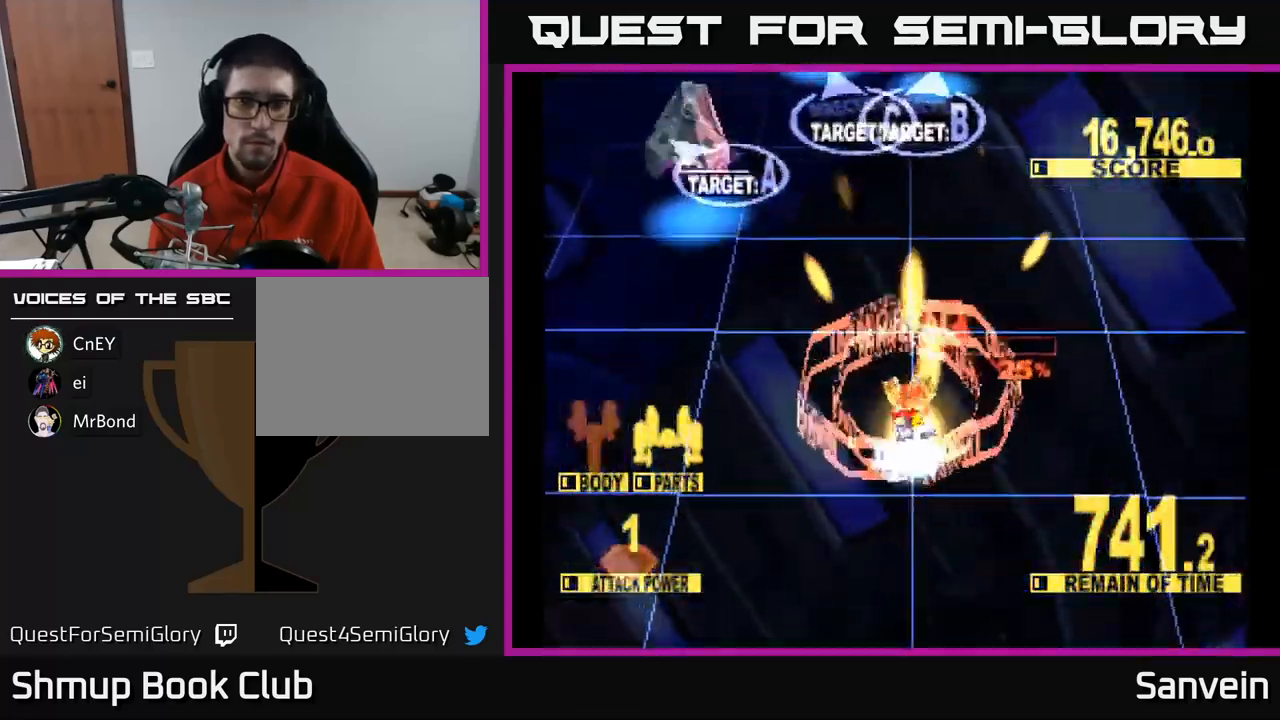
{"buttons": ["X", "DPAD_UP"], "left_stick": "center", "right_stick": "center", "events": [[250, "DPAD_UP", "up"], [483, "DPAD_UP", "down"], [500, "DPAD_LEFT", "up"]]}
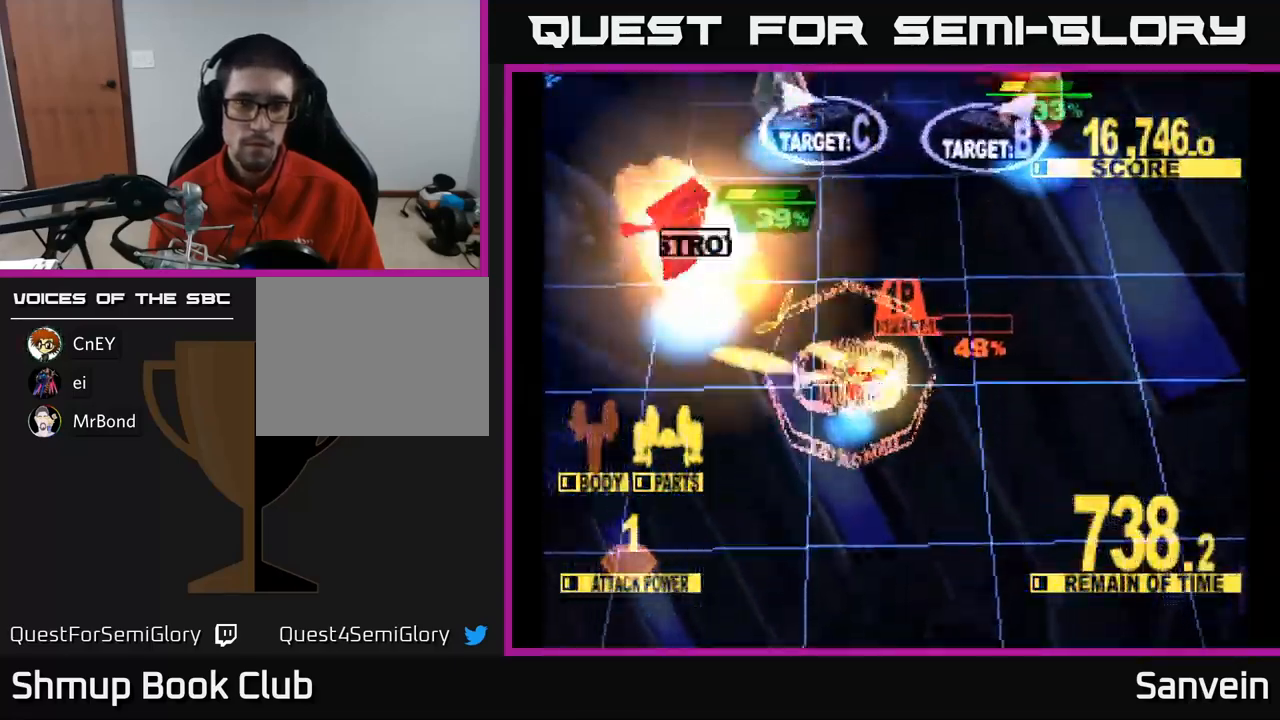
{"buttons": ["X", "DPAD_DOWN", "DPAD_RIGHT"], "left_stick": "center", "right_stick": "center", "events": [[17, "DPAD_RIGHT", "down"], [200, "X", "up"], [267, "X", "down"], [417, "DPAD_UP", "up"], [450, "DPAD_DOWN", "down"]]}
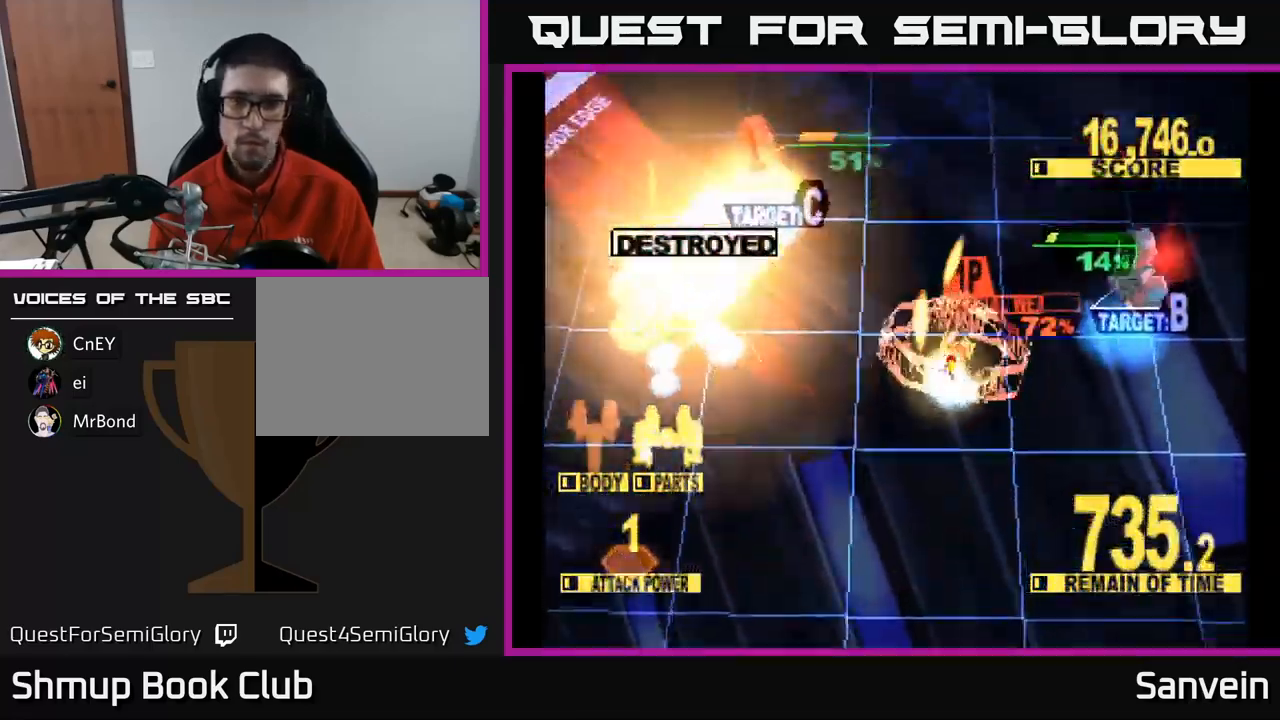
{"buttons": ["DPAD_UP", "DPAD_LEFT"], "left_stick": "center", "right_stick": "center", "events": [[233, "DPAD_DOWN", "up"], [383, "DPAD_RIGHT", "up"], [400, "DPAD_DOWN", "down"], [417, "DPAD_LEFT", "down"], [433, "DPAD_DOWN", "up"], [467, "X", "up"], [483, "DPAD_UP", "down"]]}
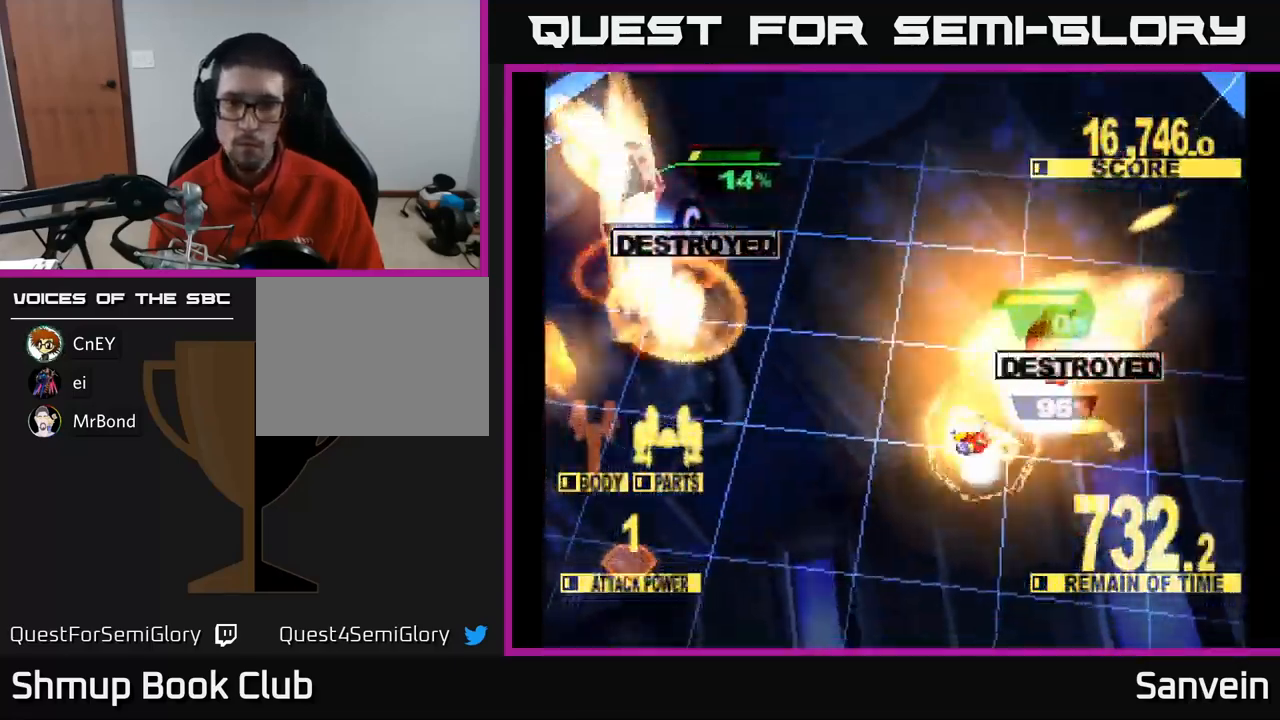
{"buttons": ["X", "DPAD_UP", "DPAD_LEFT"], "left_stick": "center", "right_stick": "center", "events": [[117, "X", "down"]]}
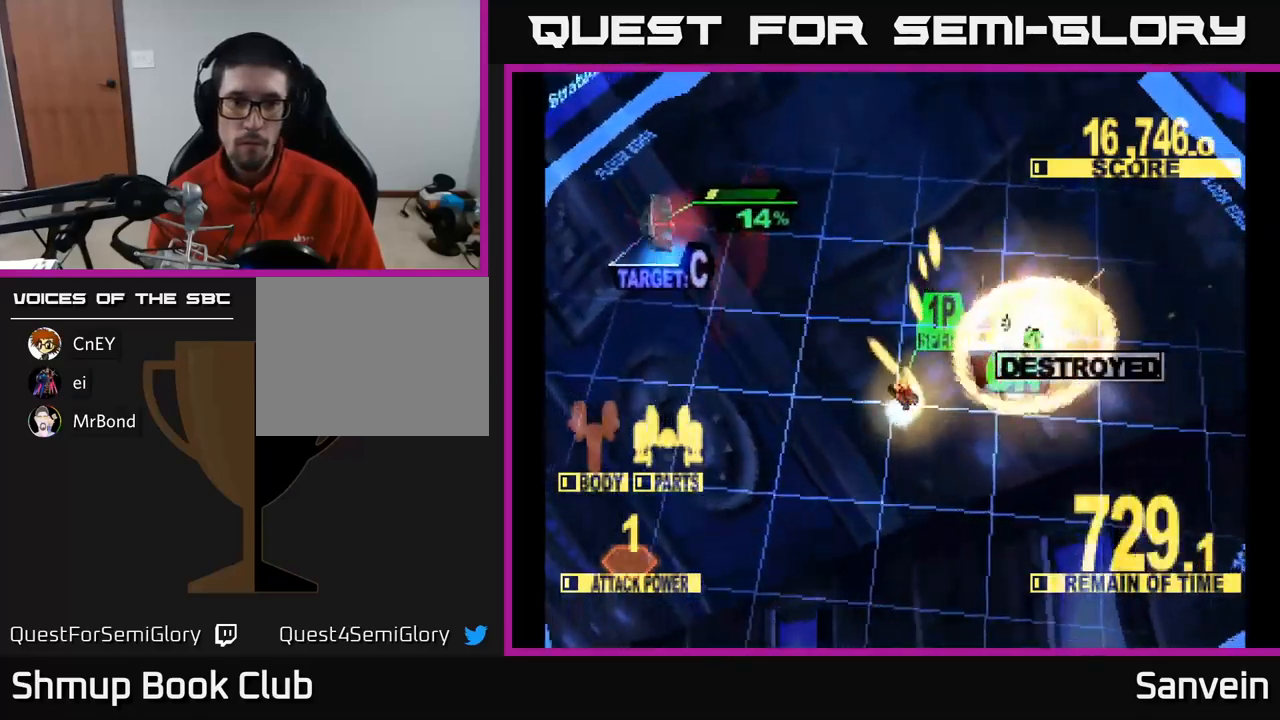
{"buttons": ["X", "DPAD_LEFT"], "left_stick": "center", "right_stick": "center", "events": [[217, "DPAD_UP", "up"], [300, "DPAD_DOWN", "down"], [383, "DPAD_DOWN", "up"]]}
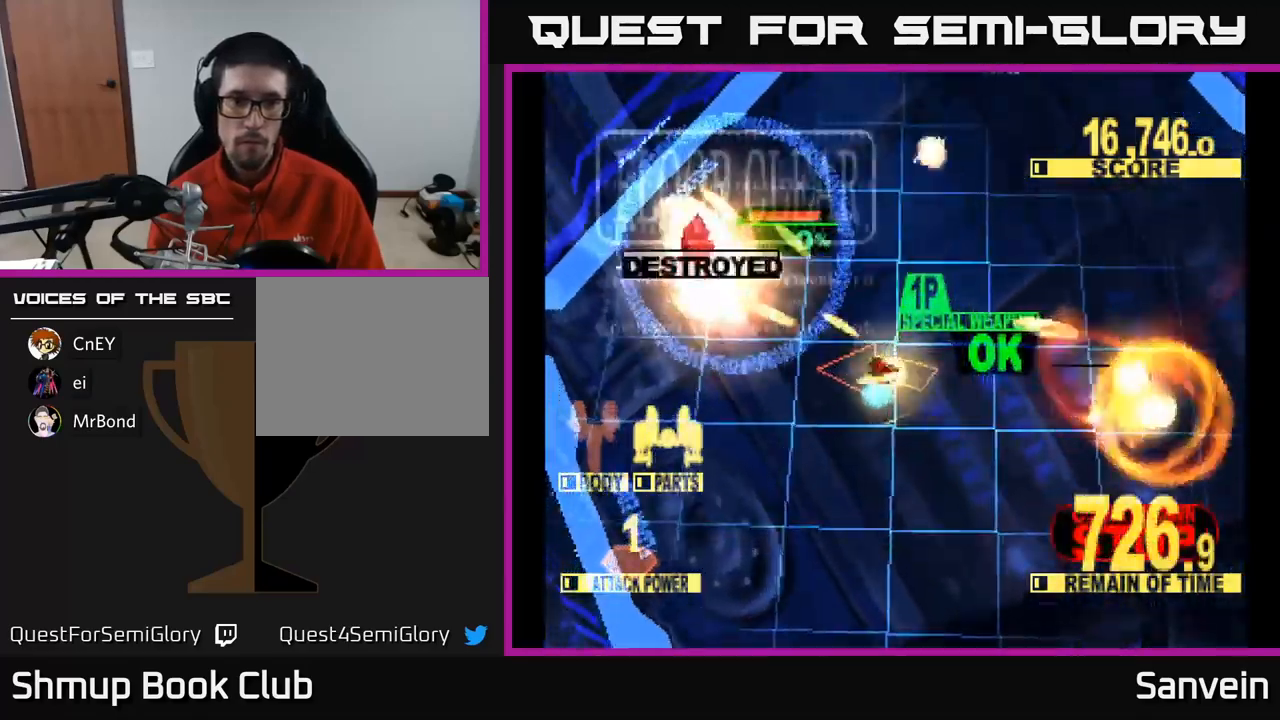
{"buttons": ["X", "DPAD_DOWN", "DPAD_RIGHT"], "left_stick": "center", "right_stick": "center", "events": [[17, "DPAD_DOWN", "down"], [133, "X", "up"], [233, "X", "down"], [300, "DPAD_LEFT", "up"], [483, "DPAD_RIGHT", "down"]]}
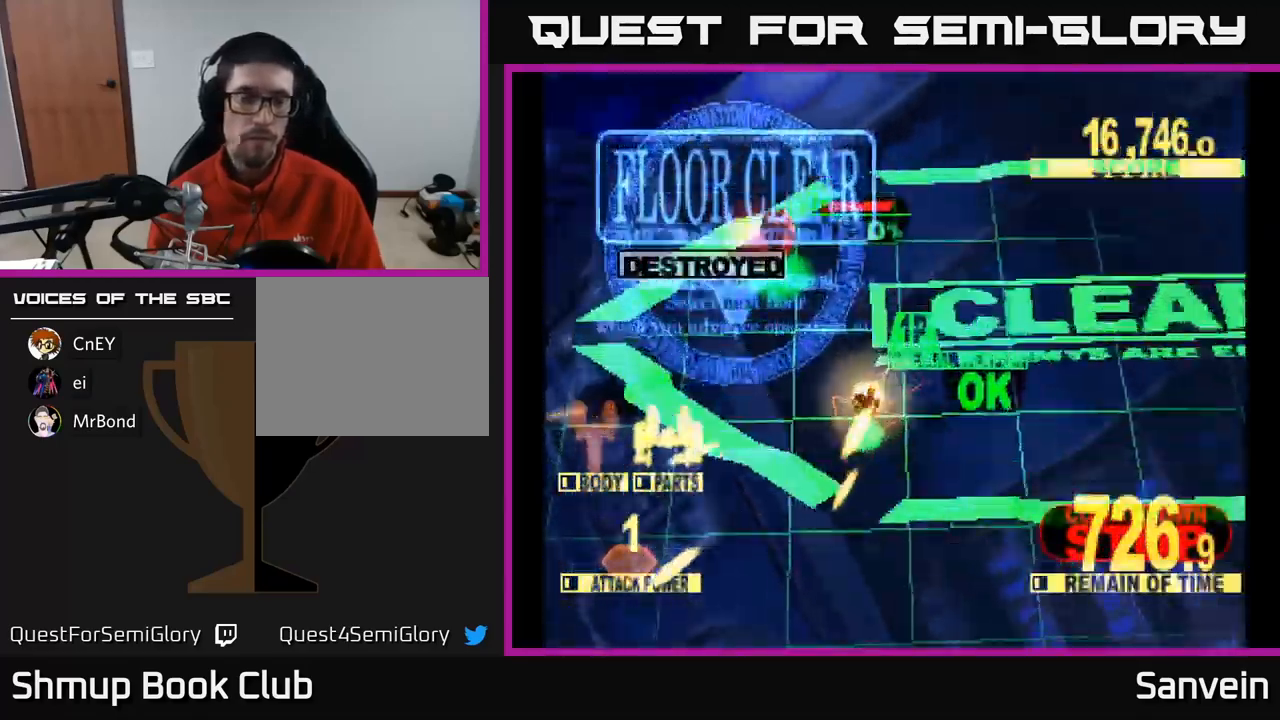
{"buttons": ["X"], "left_stick": "center", "right_stick": "center", "events": [[283, "DPAD_DOWN", "up"], [283, "DPAD_RIGHT", "up"], [283, "X", "up"], [300, "A", "down"], [400, "X", "down"], [450, "A", "up"]]}
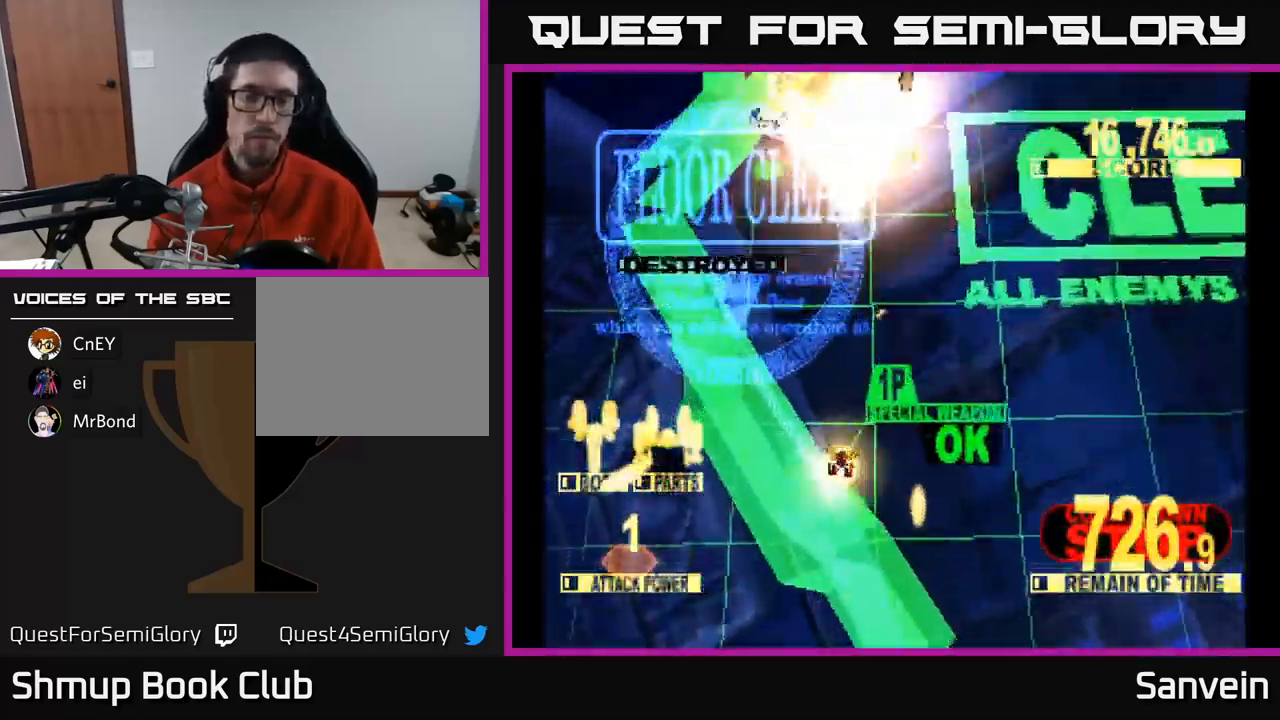
{"buttons": ["X"], "left_stick": "center", "right_stick": "center", "events": [[67, "A", "down"], [100, "X", "up"], [183, "X", "down"], [217, "A", "up"], [333, "A", "down"], [367, "X", "up"], [433, "X", "down"], [467, "A", "up"]]}
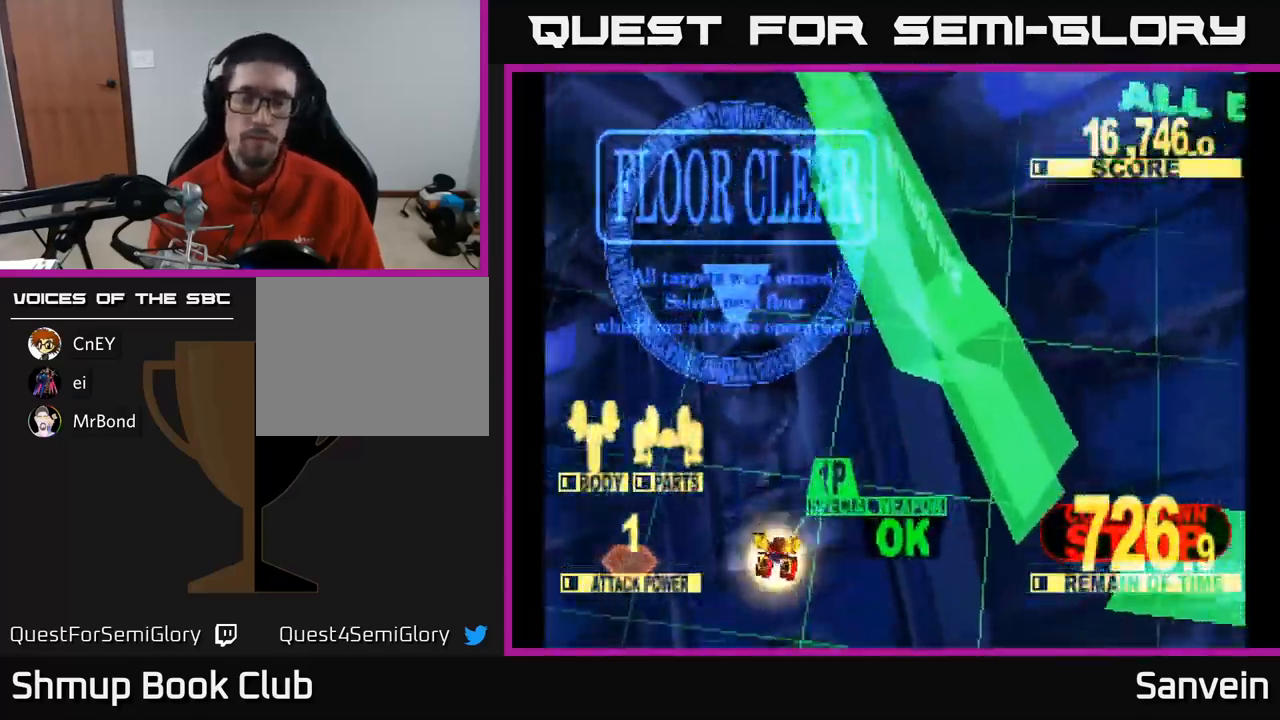
{"buttons": ["X"], "left_stick": "center", "right_stick": "center", "events": [[83, "A", "down"], [117, "X", "up"], [183, "X", "down"], [217, "A", "up"], [317, "A", "down"], [350, "X", "up"], [433, "X", "down"], [450, "A", "up"]]}
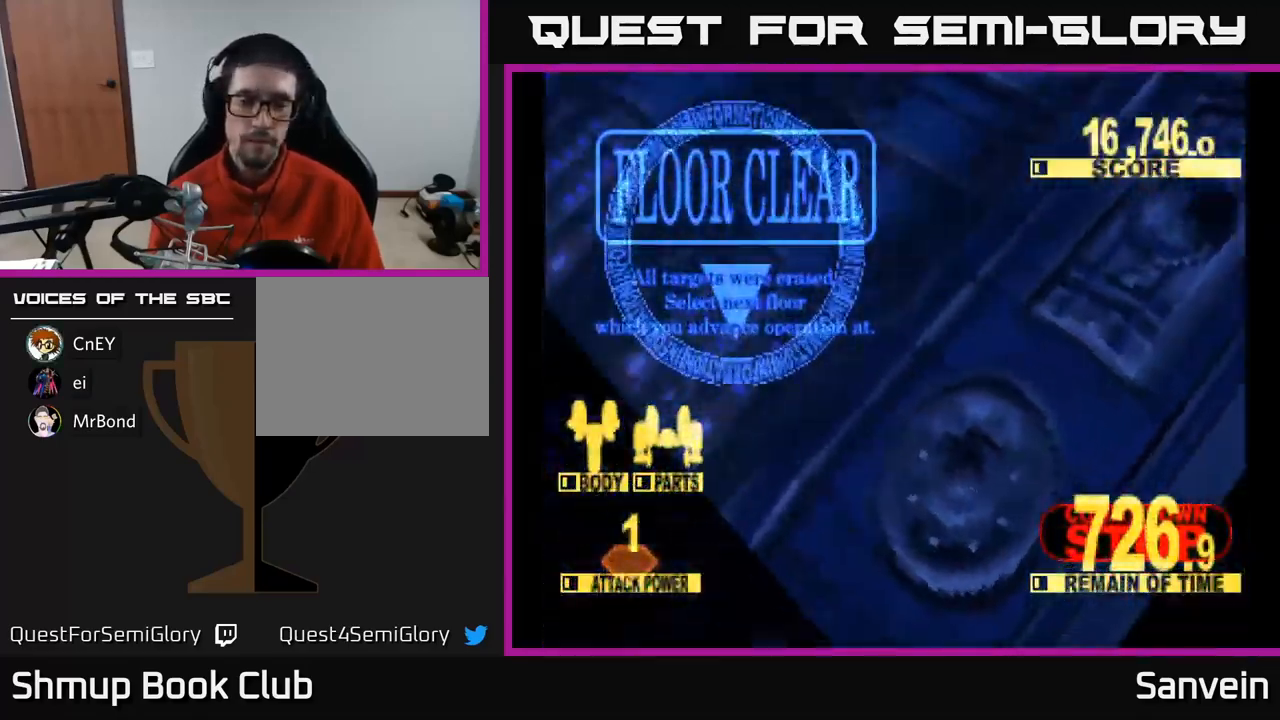
{"buttons": [], "left_stick": "center", "right_stick": "center", "events": [[100, "A", "down"], [100, "X", "up"], [183, "X", "down"], [217, "A", "up"], [333, "X", "up"]]}
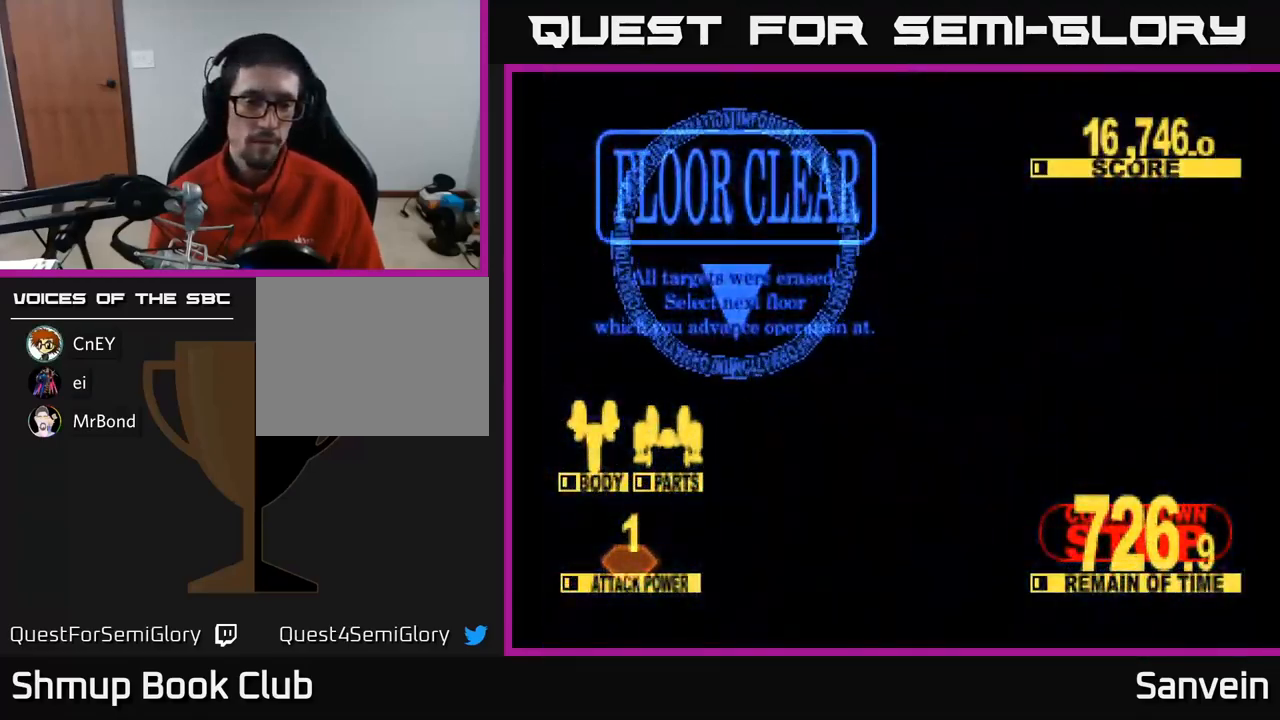
{"buttons": [], "left_stick": "center", "right_stick": "center", "events": []}
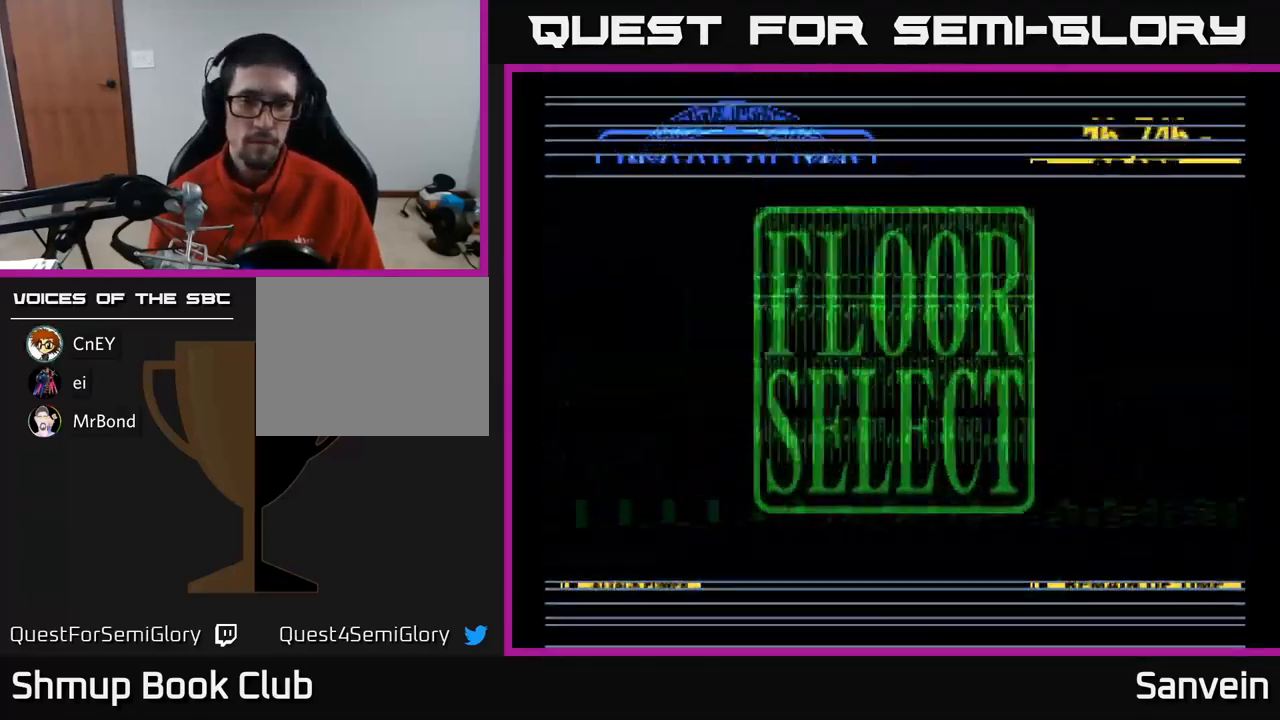
{"buttons": ["DPAD_UP", "DPAD_RIGHT"], "left_stick": "center", "right_stick": "center", "events": [[417, "DPAD_UP", "down"], [483, "DPAD_RIGHT", "down"]]}
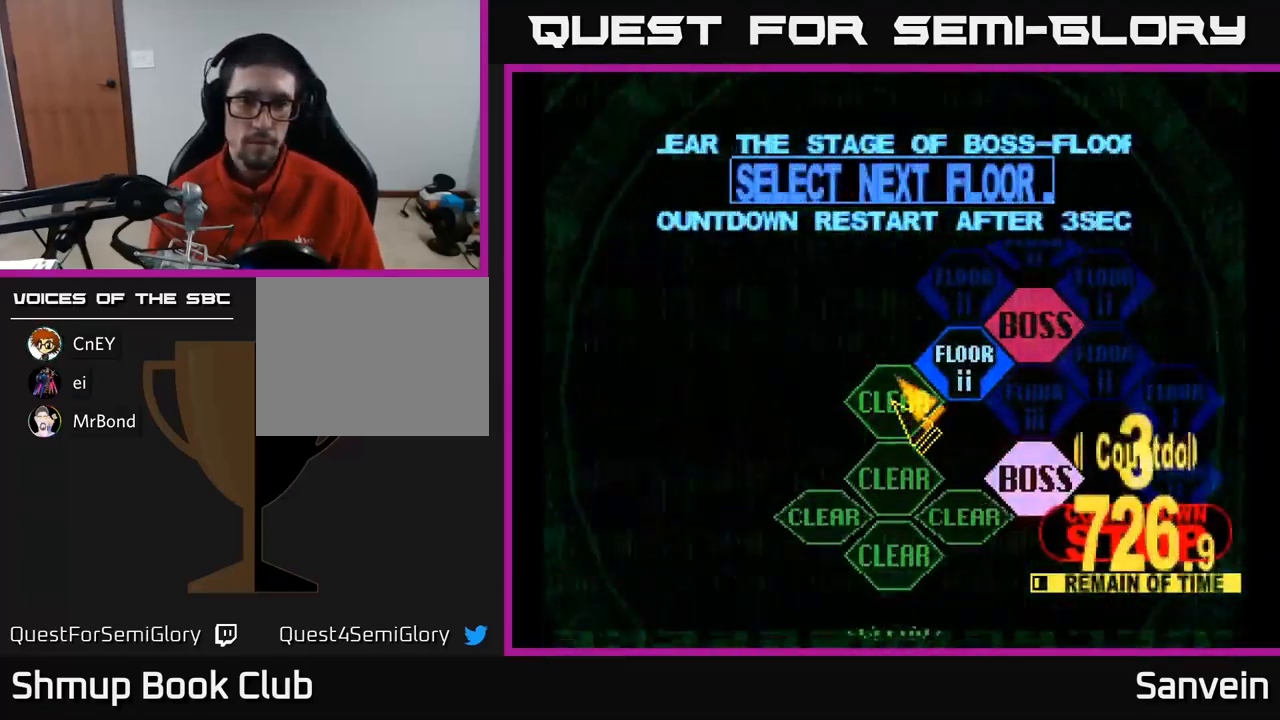
{"buttons": [], "left_stick": "center", "right_stick": "center", "events": [[150, "DPAD_UP", "up"], [183, "DPAD_RIGHT", "up"], [233, "A", "down"], [367, "A", "up"]]}
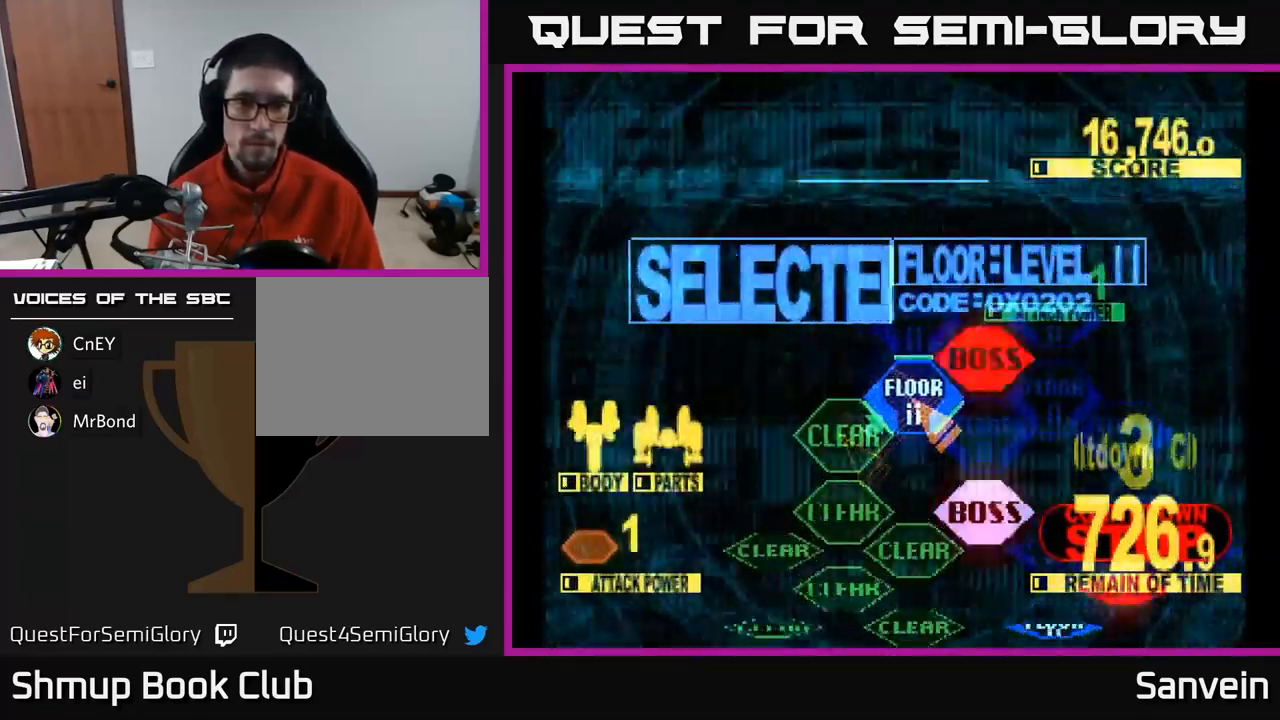
{"buttons": ["X", "DPAD_UP"], "left_stick": "center", "right_stick": "center", "events": [[150, "DPAD_UP", "down"], [450, "X", "down"]]}
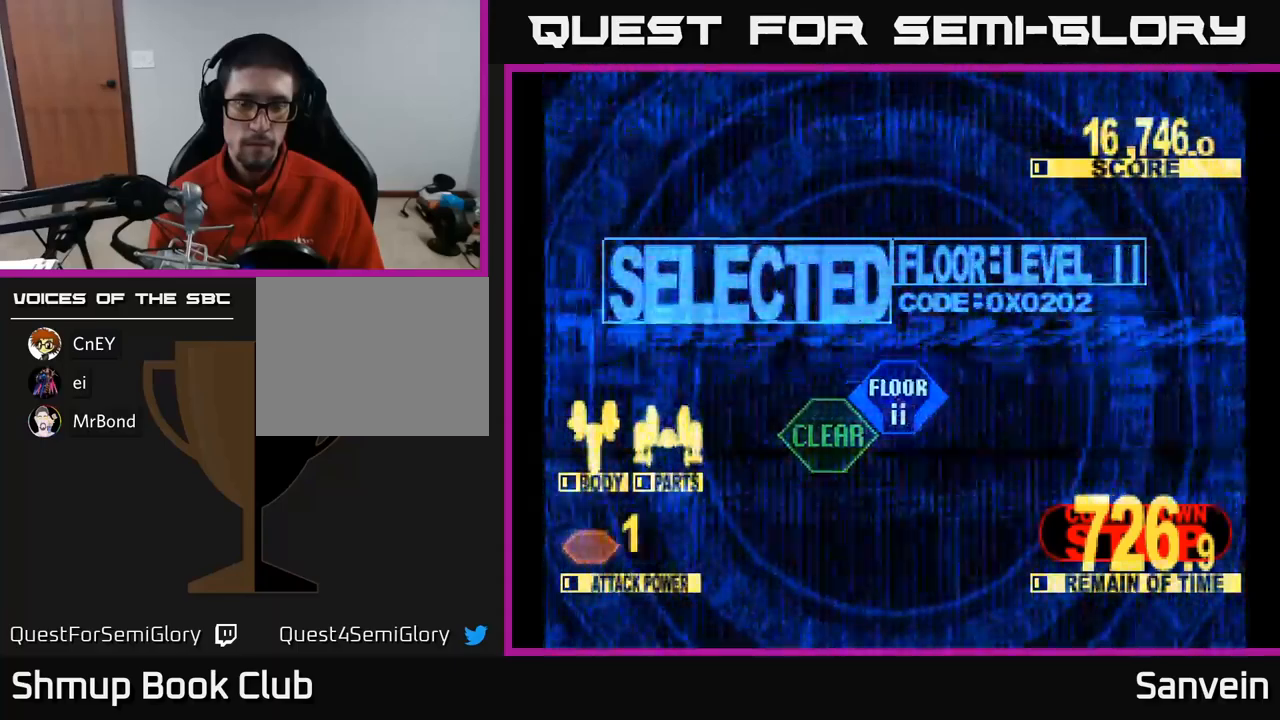
{"buttons": ["X", "DPAD_UP"], "left_stick": "center", "right_stick": "center", "events": []}
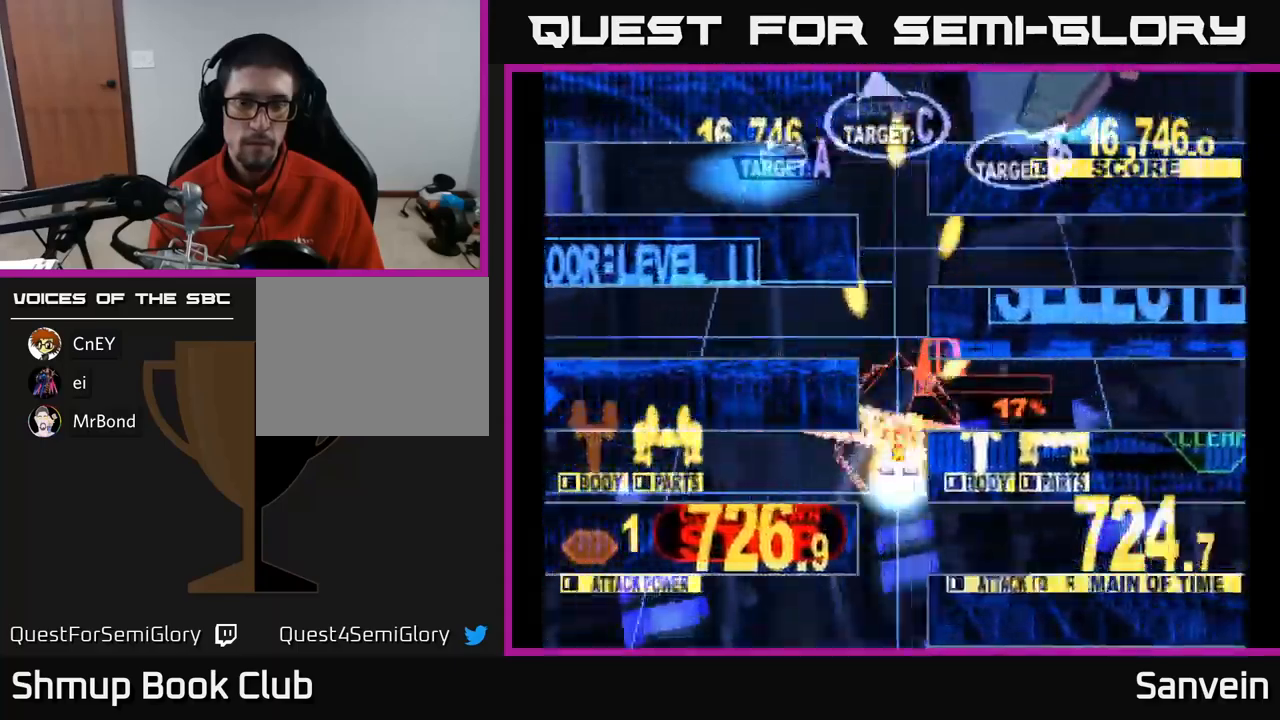
{"buttons": ["X", "DPAD_UP"], "left_stick": "center", "right_stick": "center", "events": [[117, "DPAD_LEFT", "down"], [250, "DPAD_LEFT", "up"]]}
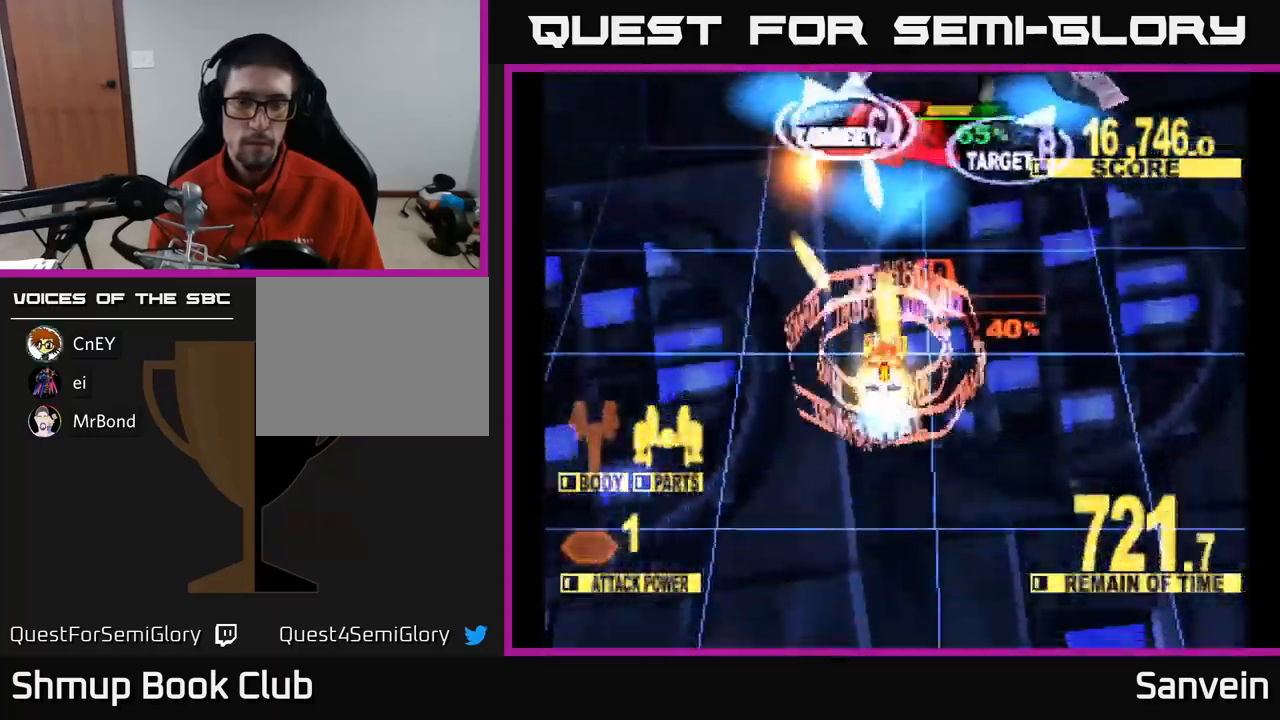
{"buttons": ["X", "DPAD_DOWN"], "left_stick": "center", "right_stick": "center", "events": [[67, "DPAD_RIGHT", "down"], [417, "DPAD_UP", "up"], [484, "DPAD_DOWN", "down"], [500, "DPAD_RIGHT", "up"]]}
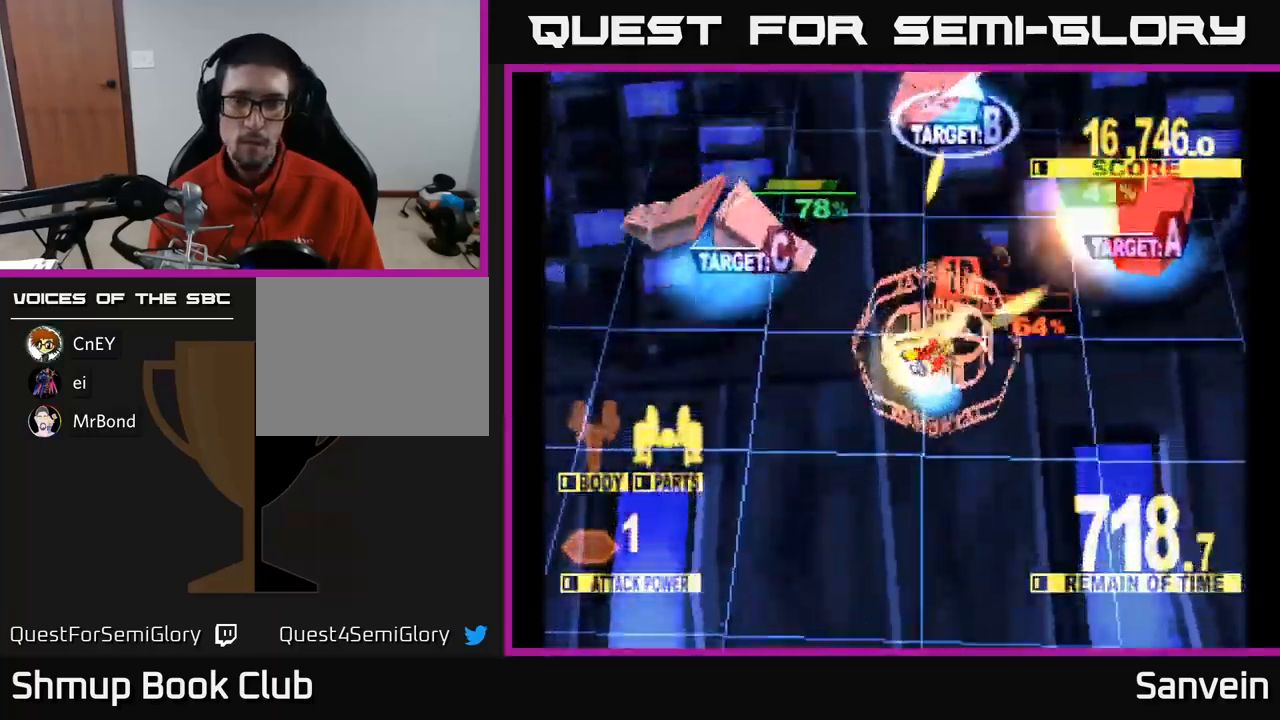
{"buttons": ["X", "DPAD_DOWN", "DPAD_LEFT"], "left_stick": "center", "right_stick": "center", "events": [[17, "DPAD_LEFT", "down"], [34, "X", "up"], [84, "DPAD_DOWN", "up"], [100, "X", "down"], [184, "DPAD_DOWN", "down"]]}
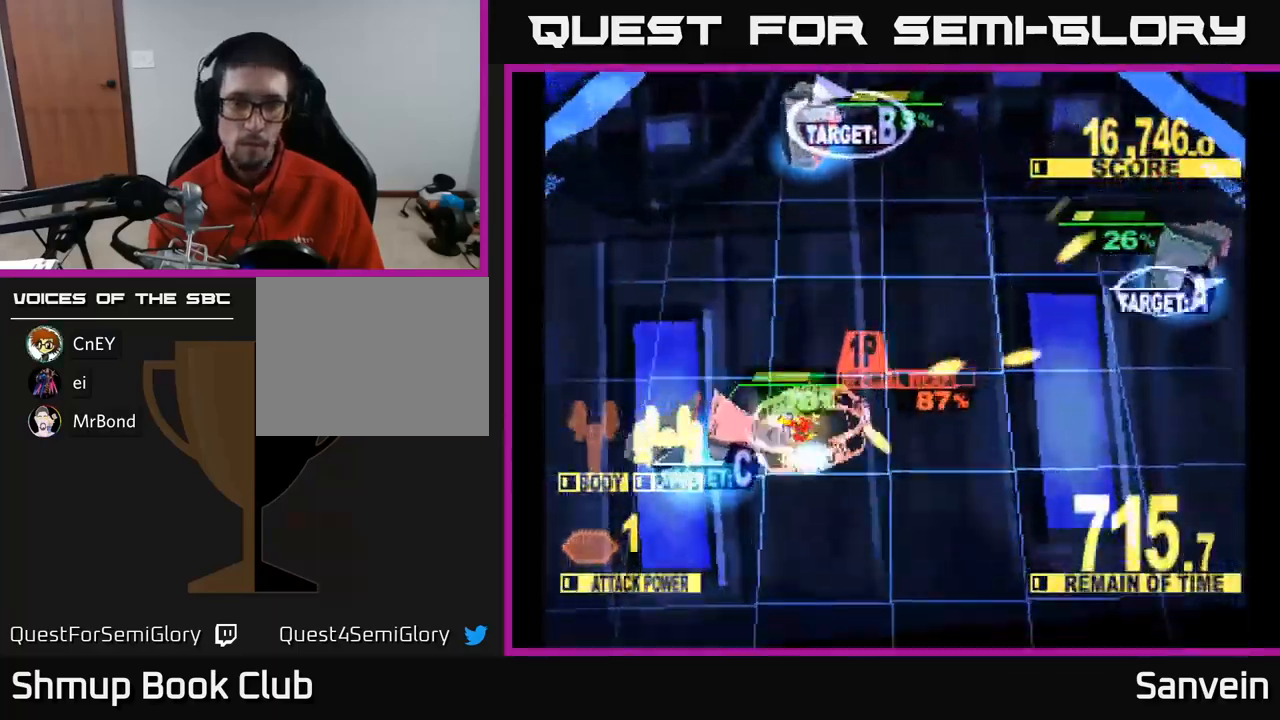
{"buttons": ["X", "DPAD_LEFT"], "left_stick": "center", "right_stick": "center", "events": [[284, "DPAD_DOWN", "up"], [367, "DPAD_UP", "down"], [484, "DPAD_UP", "up"]]}
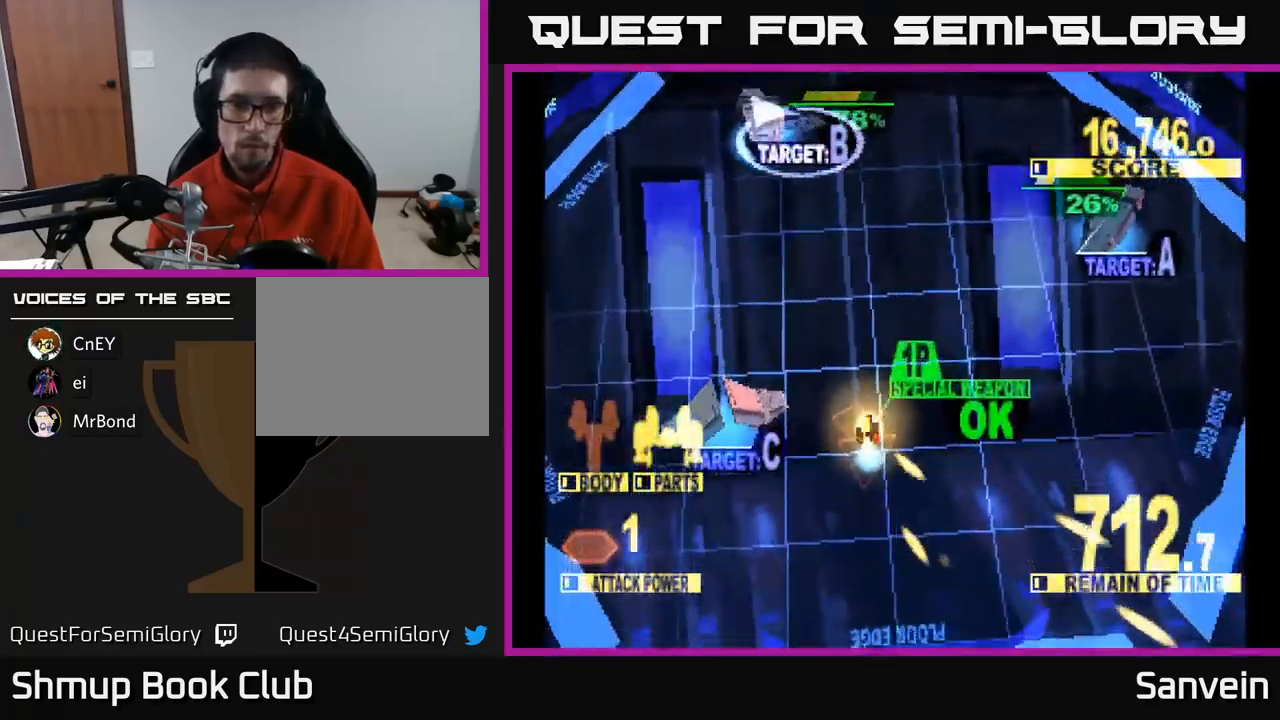
{"buttons": ["A", "X", "DPAD_UP", "DPAD_RIGHT"], "left_stick": "center", "right_stick": "center", "events": [[267, "DPAD_UP", "down"], [384, "DPAD_LEFT", "up"], [417, "A", "down"], [450, "DPAD_RIGHT", "down"]]}
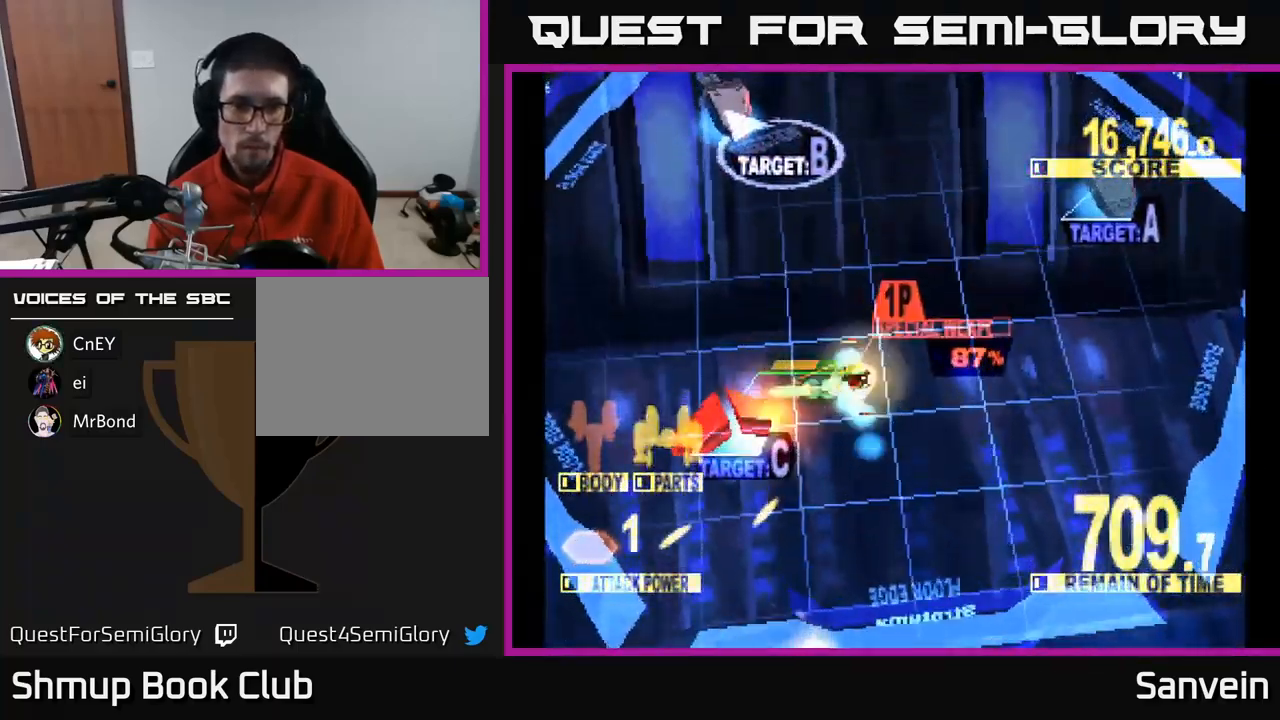
{"buttons": ["X", "DPAD_UP"], "left_stick": "center", "right_stick": "center", "events": [[50, "A", "up"], [100, "DPAD_RIGHT", "up"], [250, "DPAD_LEFT", "down"], [500, "DPAD_LEFT", "up"]]}
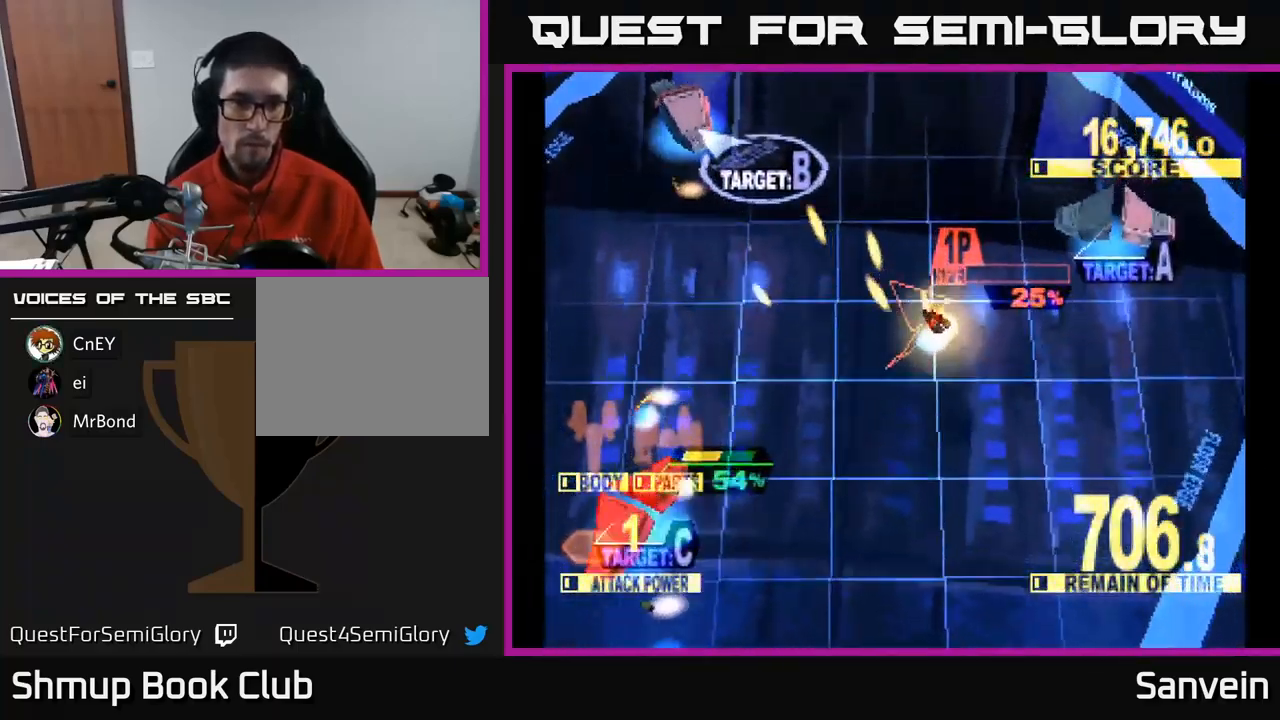
{"buttons": ["X", "DPAD_UP", "DPAD_LEFT"], "left_stick": "center", "right_stick": "center", "events": [[84, "DPAD_LEFT", "down"]]}
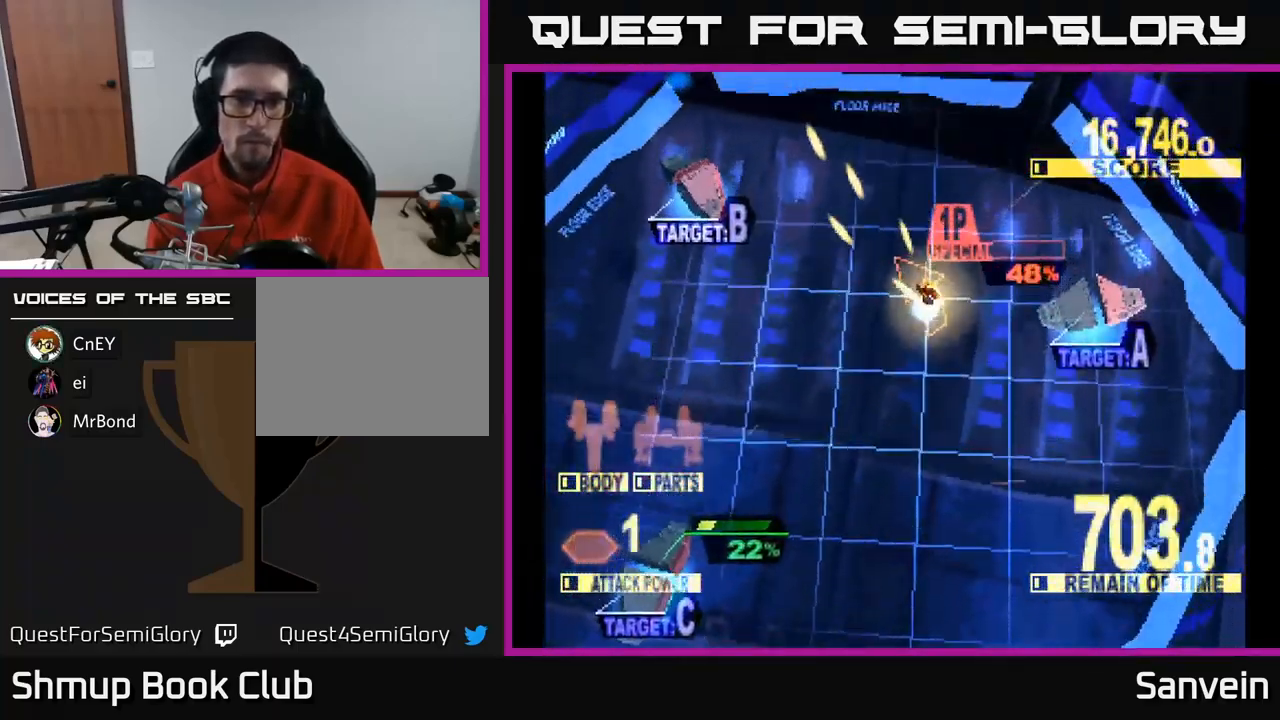
{"buttons": ["X", "DPAD_LEFT"], "left_stick": "center", "right_stick": "center", "events": [[84, "DPAD_UP", "up"]]}
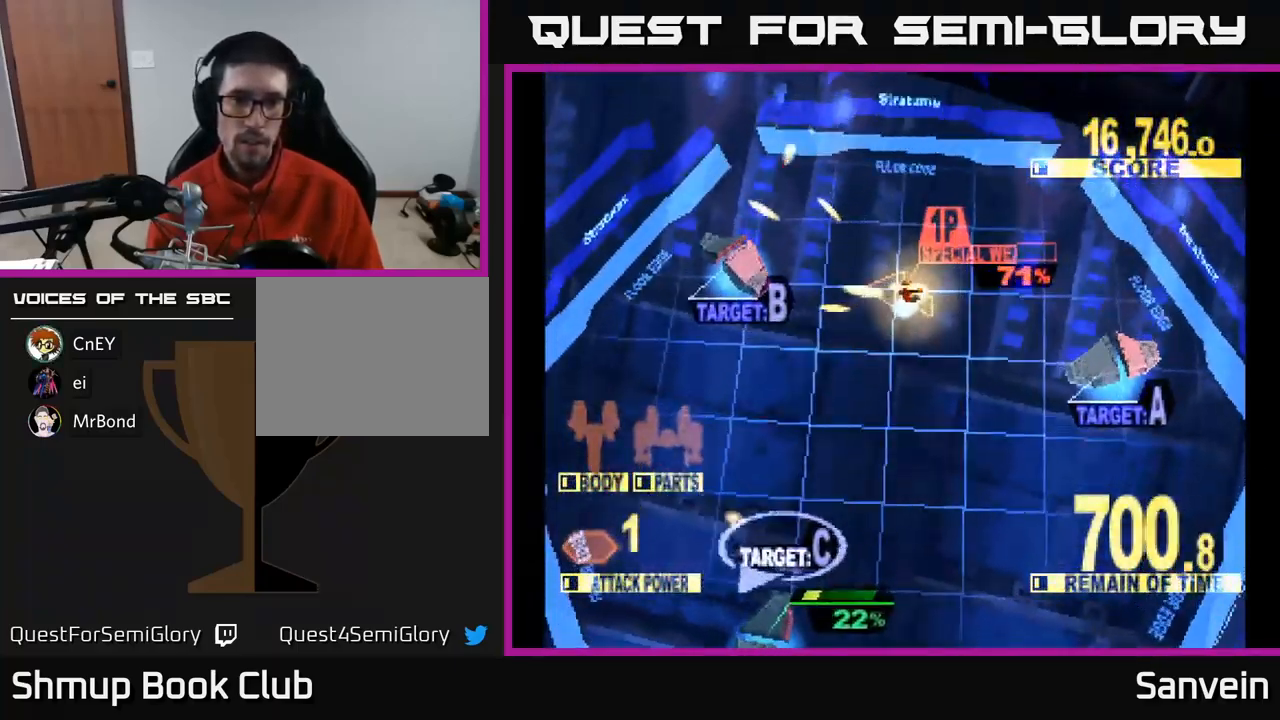
{"buttons": ["X", "DPAD_DOWN", "DPAD_RIGHT"], "left_stick": "center", "right_stick": "center", "events": [[317, "DPAD_DOWN", "down"], [334, "DPAD_LEFT", "up"], [367, "DPAD_RIGHT", "down"]]}
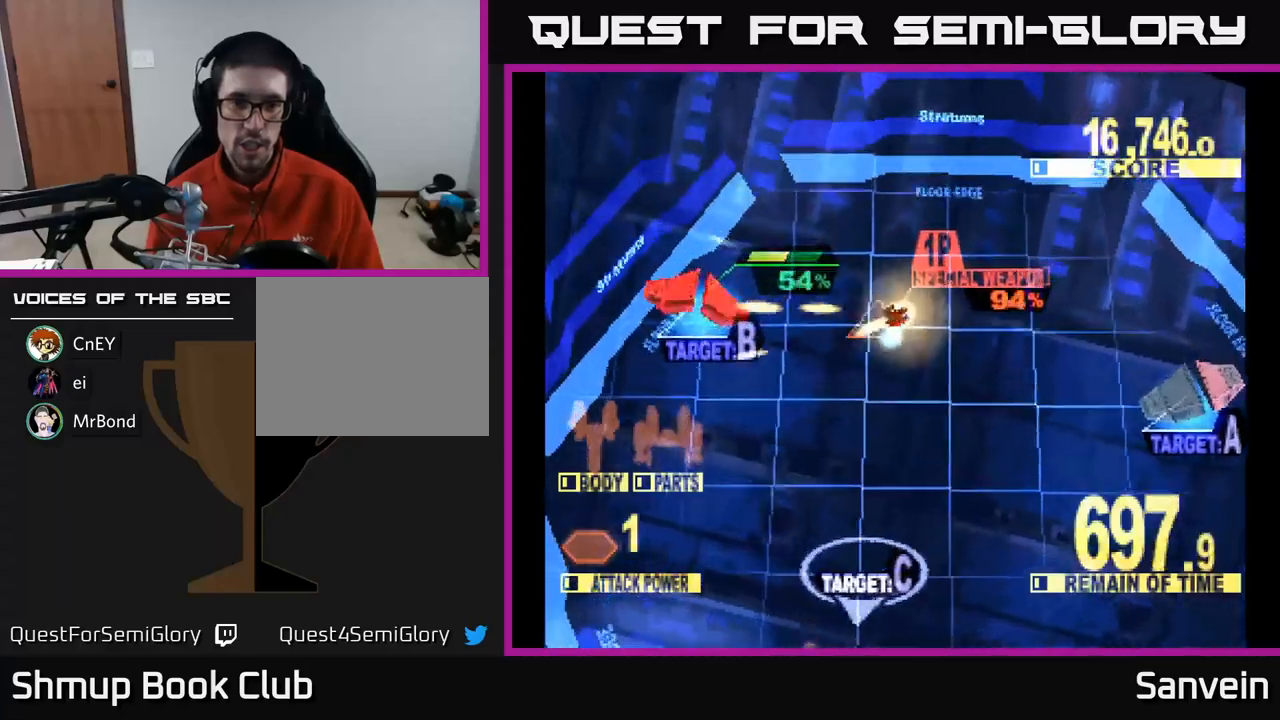
{"buttons": ["X", "DPAD_RIGHT"], "left_stick": "center", "right_stick": "center", "events": [[50, "X", "up"], [117, "X", "down"], [283, "DPAD_DOWN", "up"], [383, "DPAD_UP", "down"], [400, "X", "up"], [433, "X", "down"], [500, "DPAD_UP", "up"]]}
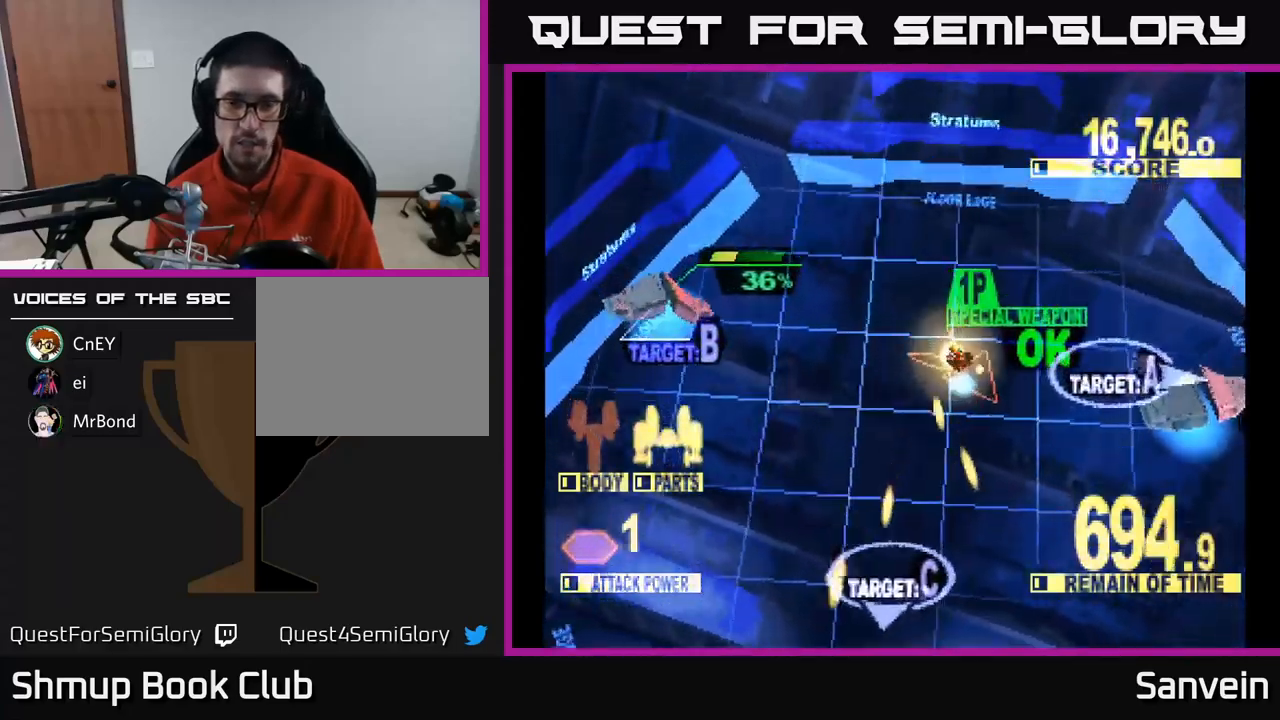
{"buttons": ["DPAD_DOWN", "DPAD_LEFT"], "left_stick": "center", "right_stick": "center", "events": [[83, "DPAD_DOWN", "down"], [400, "DPAD_RIGHT", "up"], [450, "DPAD_LEFT", "down"], [467, "X", "up"]]}